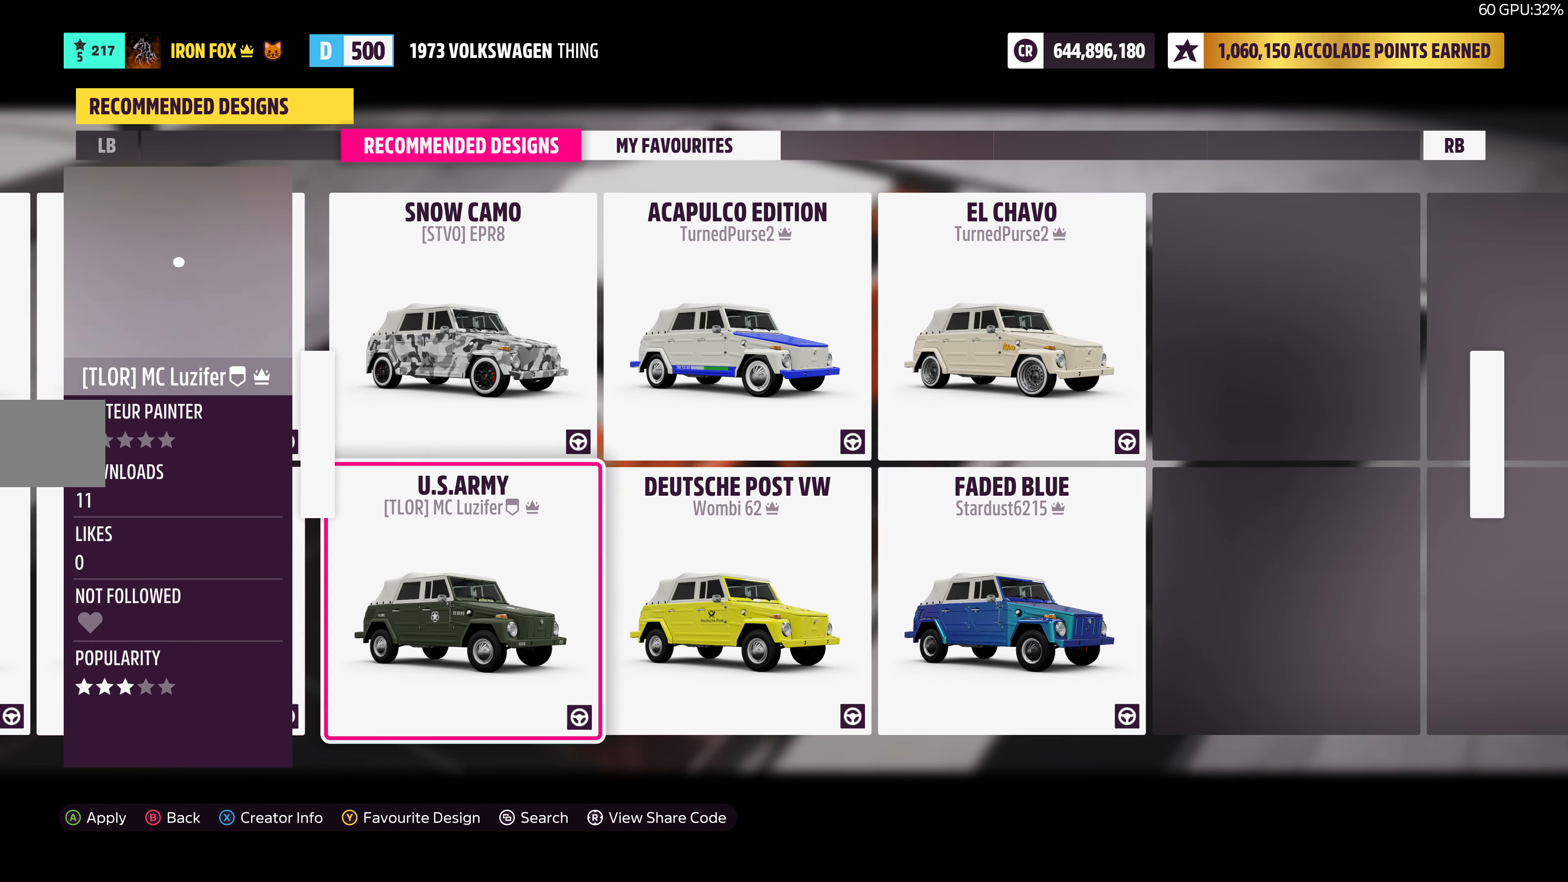
Gameplay with a controller (PlayStation layout); each line is a JSON object with the inputs held at the frame after it. "events" lists button and stick changes between this image and that frame as [ms after this image, input, new state], when the widget could be followed in between.
{"buttons": [], "left_stick": "center", "right_stick": "center", "events": [[300, "SELECT", "down"], [416, "SELECT", "up"]]}
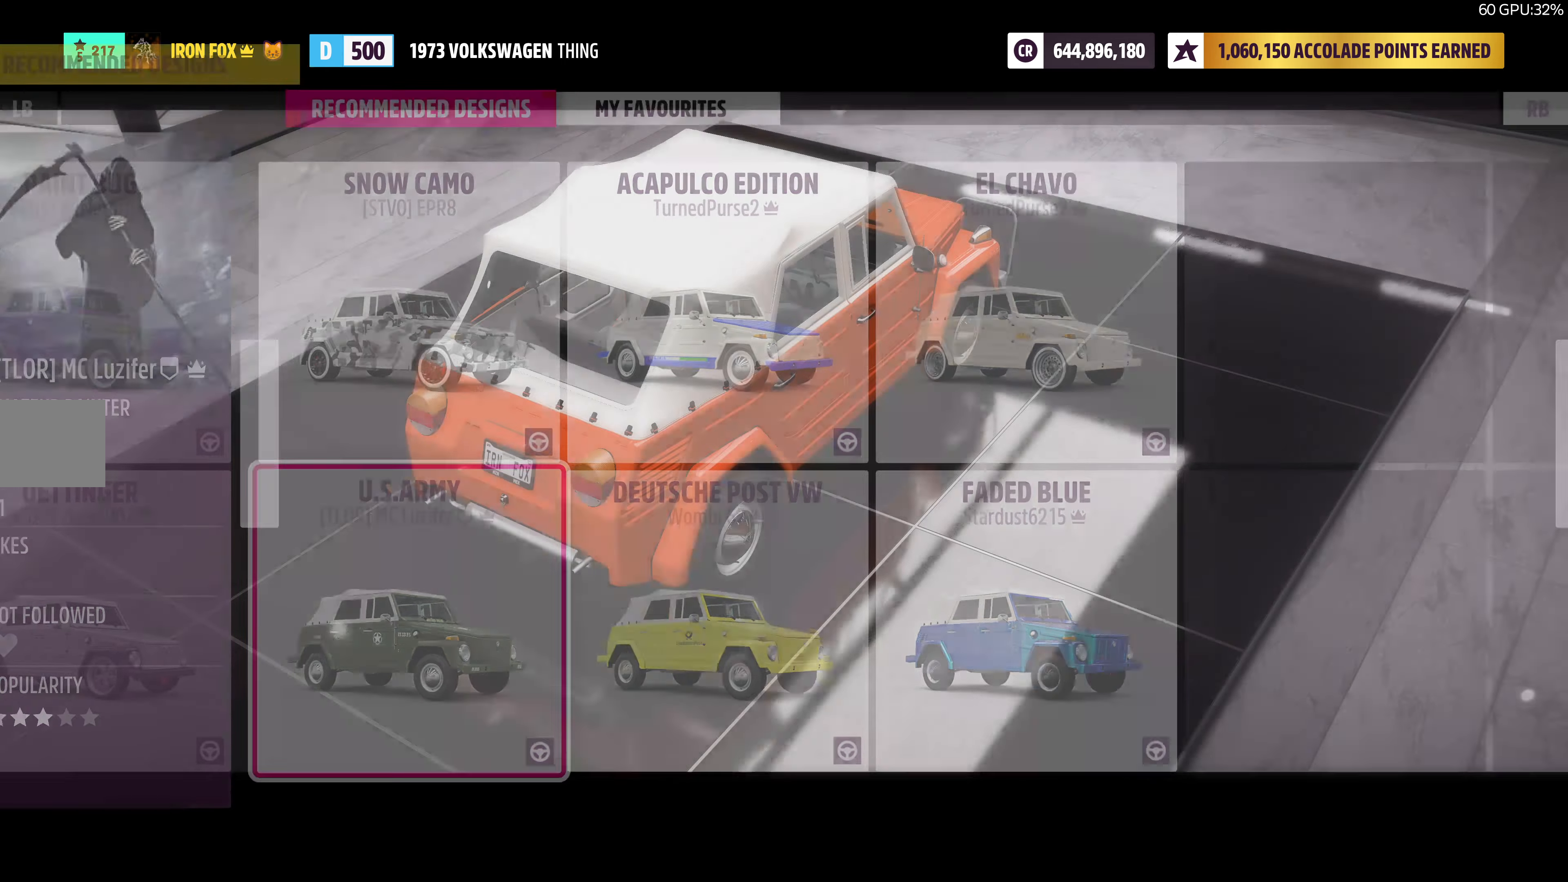
{"buttons": [], "left_stick": "center", "right_stick": "center", "events": []}
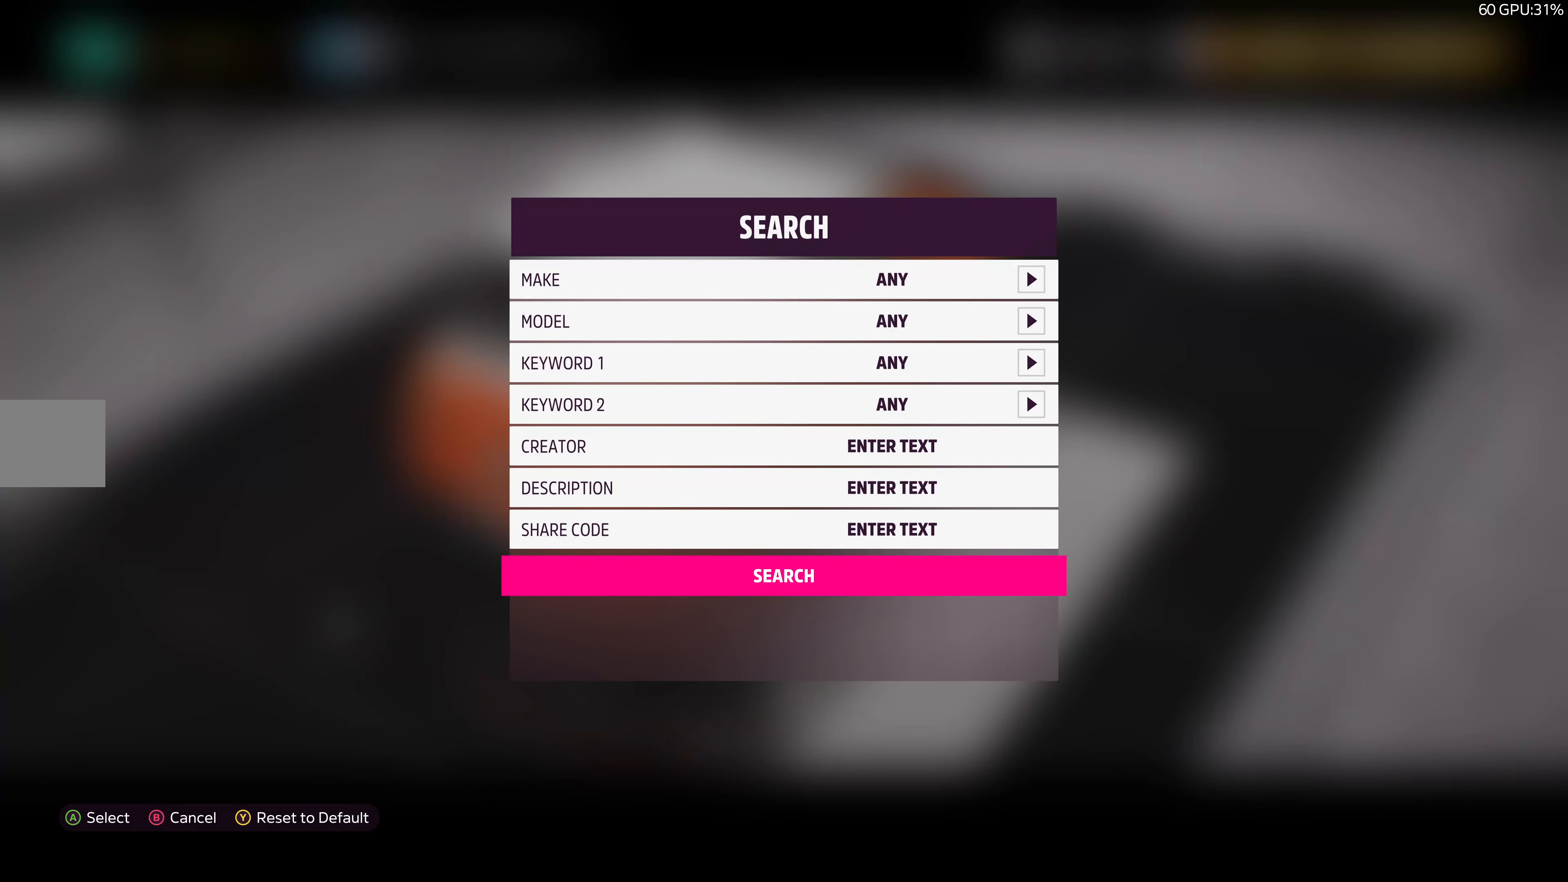
{"buttons": ["DPAD_UP"], "left_stick": "center", "right_stick": "center", "events": [[100, "DPAD_UP", "down"]]}
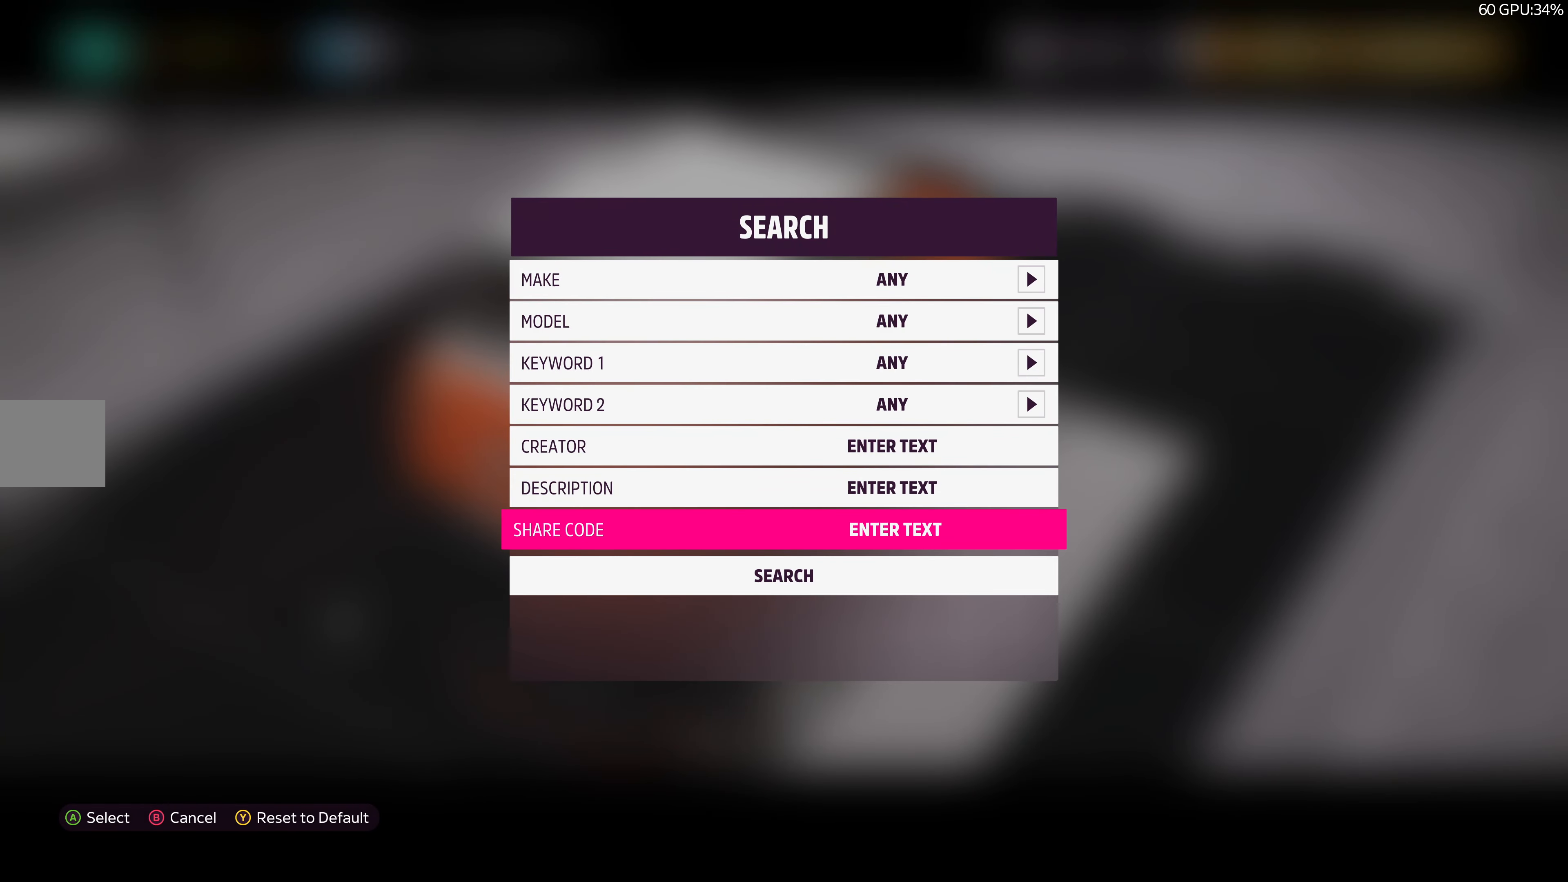
{"buttons": [], "left_stick": "center", "right_stick": "center", "events": [[466, "DPAD_UP", "up"]]}
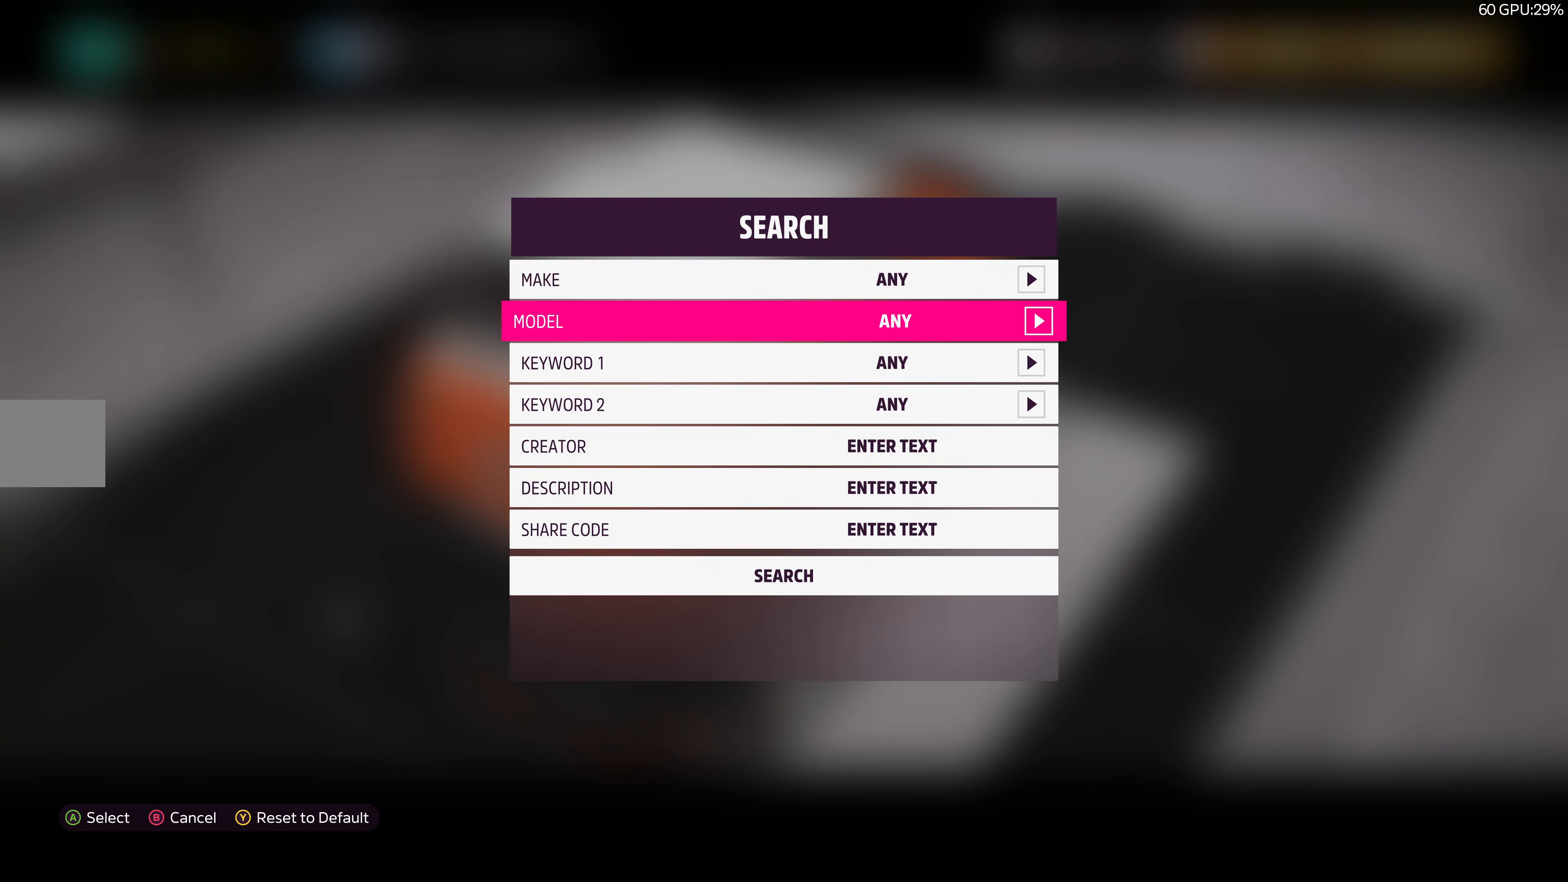
{"buttons": [], "left_stick": "center", "right_stick": "center", "events": [[150, "DPAD_UP", "down"], [233, "DPAD_UP", "up"], [400, "DPAD_RIGHT", "down"], [500, "DPAD_RIGHT", "up"]]}
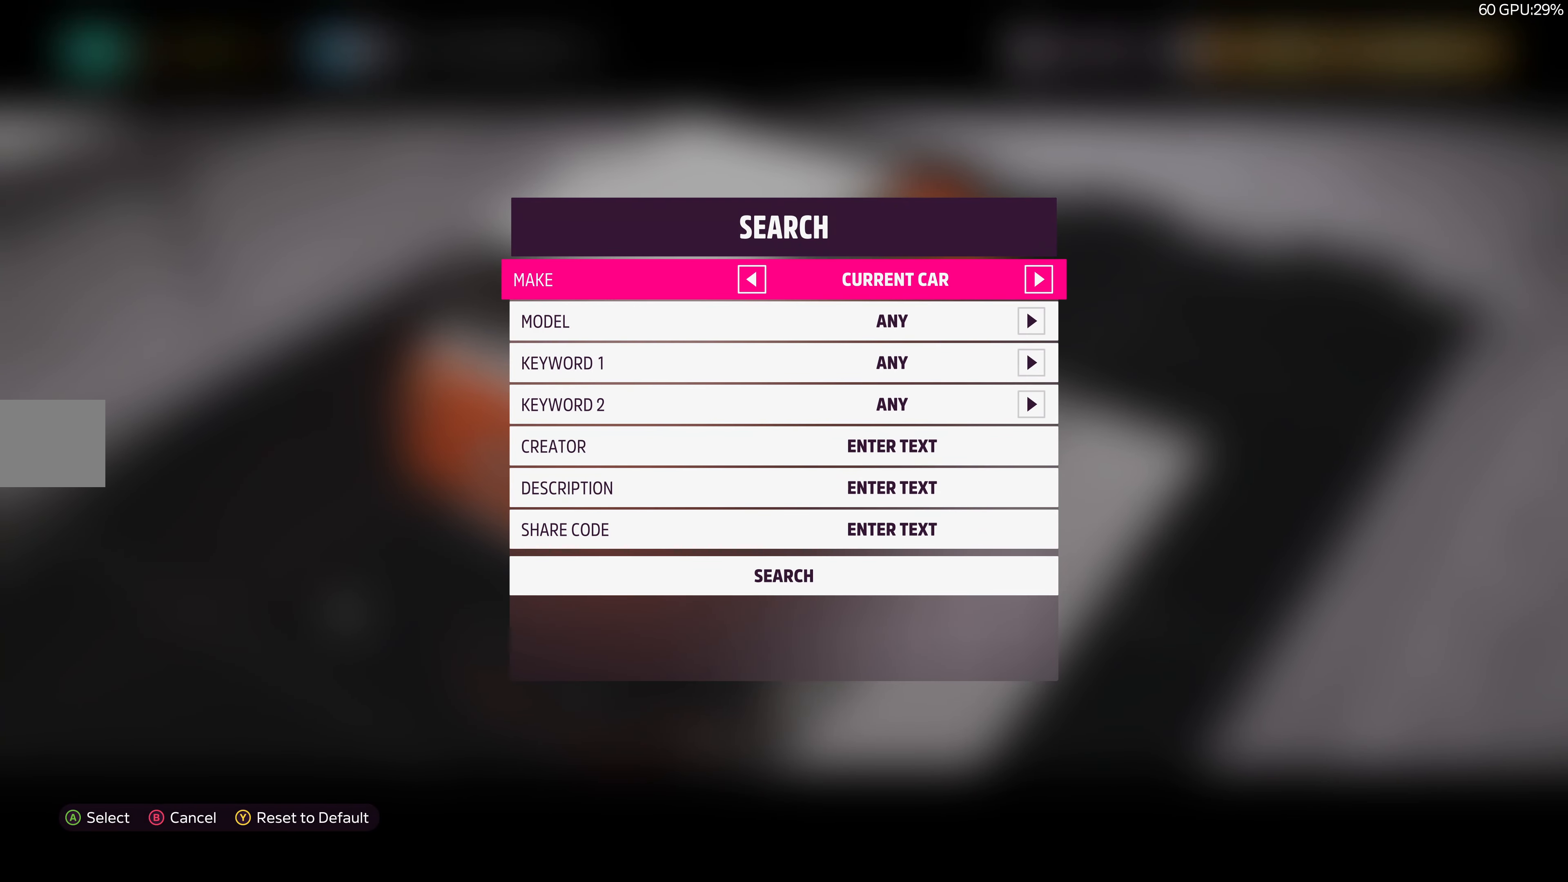
{"buttons": ["DPAD_DOWN"], "left_stick": "center", "right_stick": "center", "events": [[83, "DPAD_DOWN", "down"], [166, "DPAD_DOWN", "up"], [266, "DPAD_RIGHT", "down"], [333, "DPAD_RIGHT", "up"], [450, "DPAD_DOWN", "down"]]}
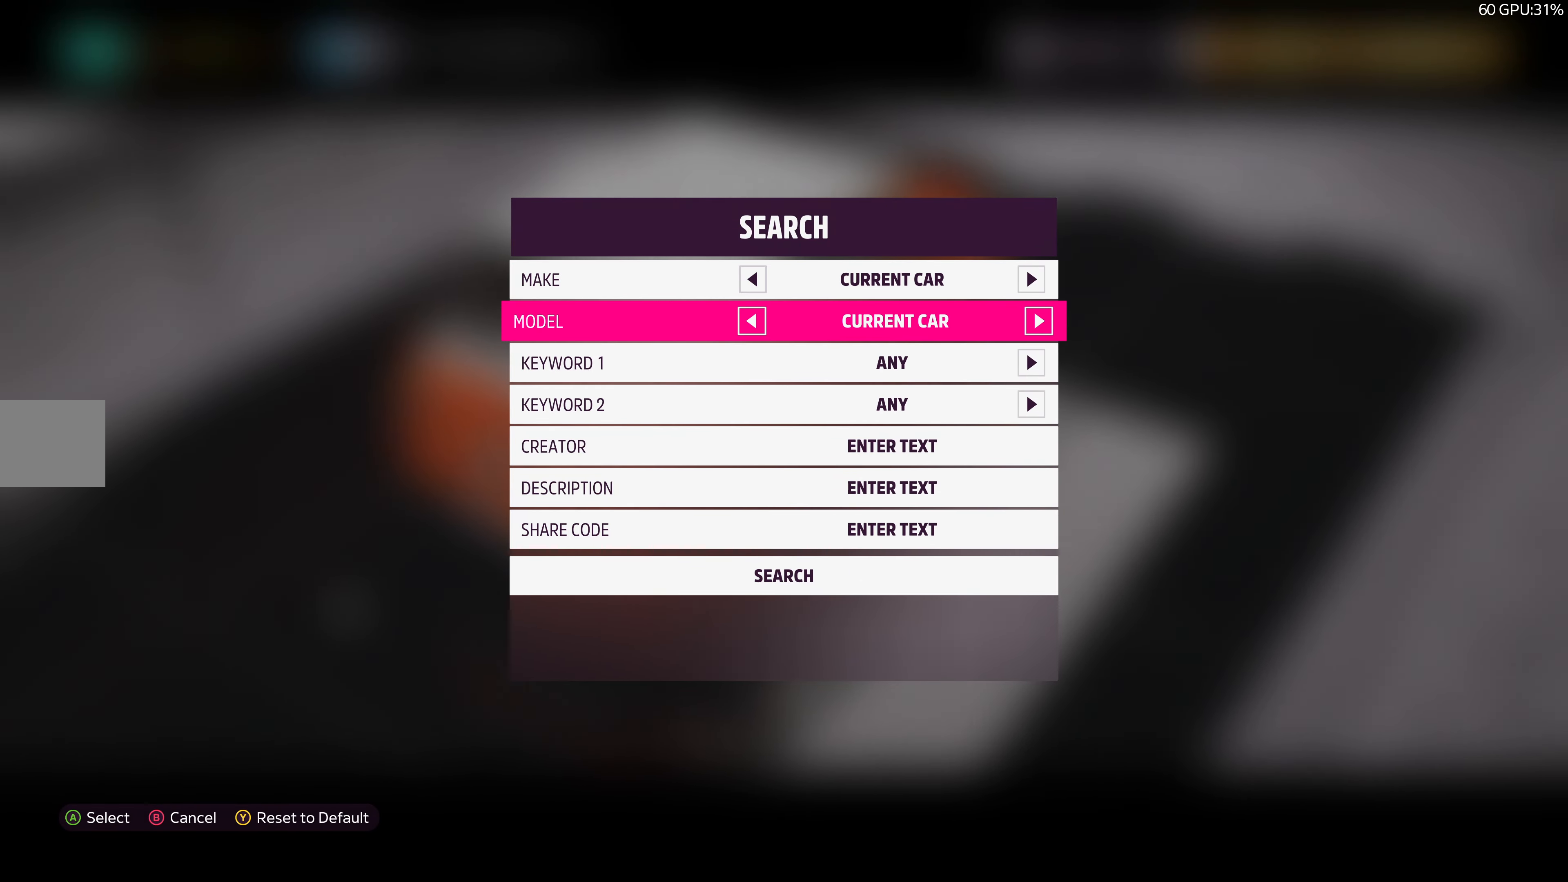
{"buttons": ["DPAD_DOWN"], "left_stick": "center", "right_stick": "center", "events": [[16, "DPAD_DOWN", "up"], [116, "DPAD_DOWN", "down"], [183, "DPAD_DOWN", "up"], [266, "DPAD_DOWN", "down"], [366, "DPAD_DOWN", "up"], [450, "DPAD_DOWN", "down"]]}
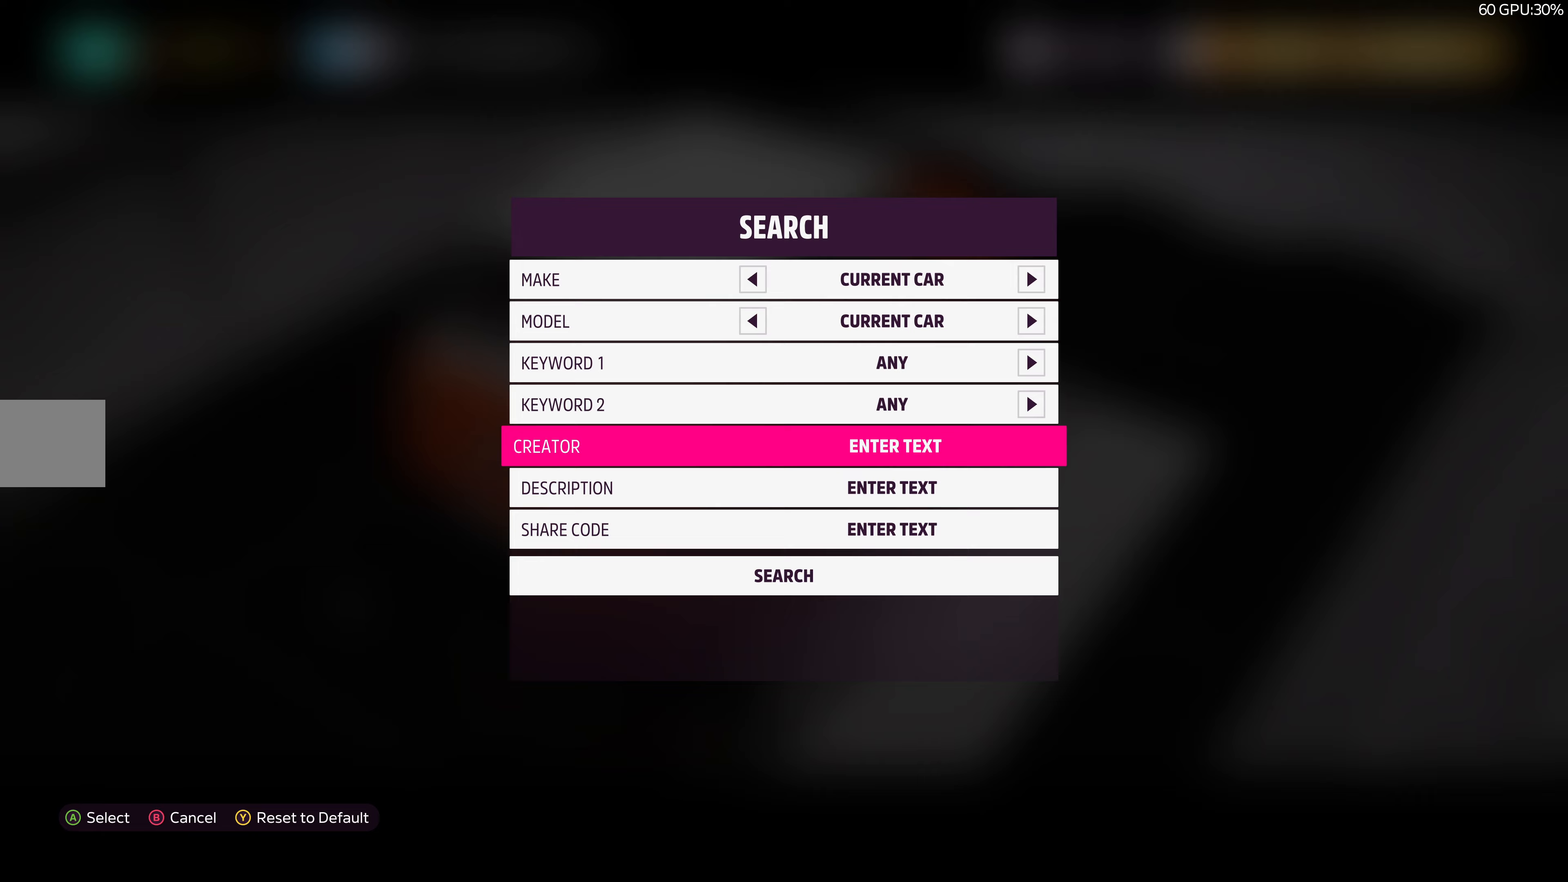
{"buttons": [], "left_stick": "center", "right_stick": "center", "events": [[100, "DPAD_DOWN", "up"], [167, "CROSS", "down"], [250, "CROSS", "up"]]}
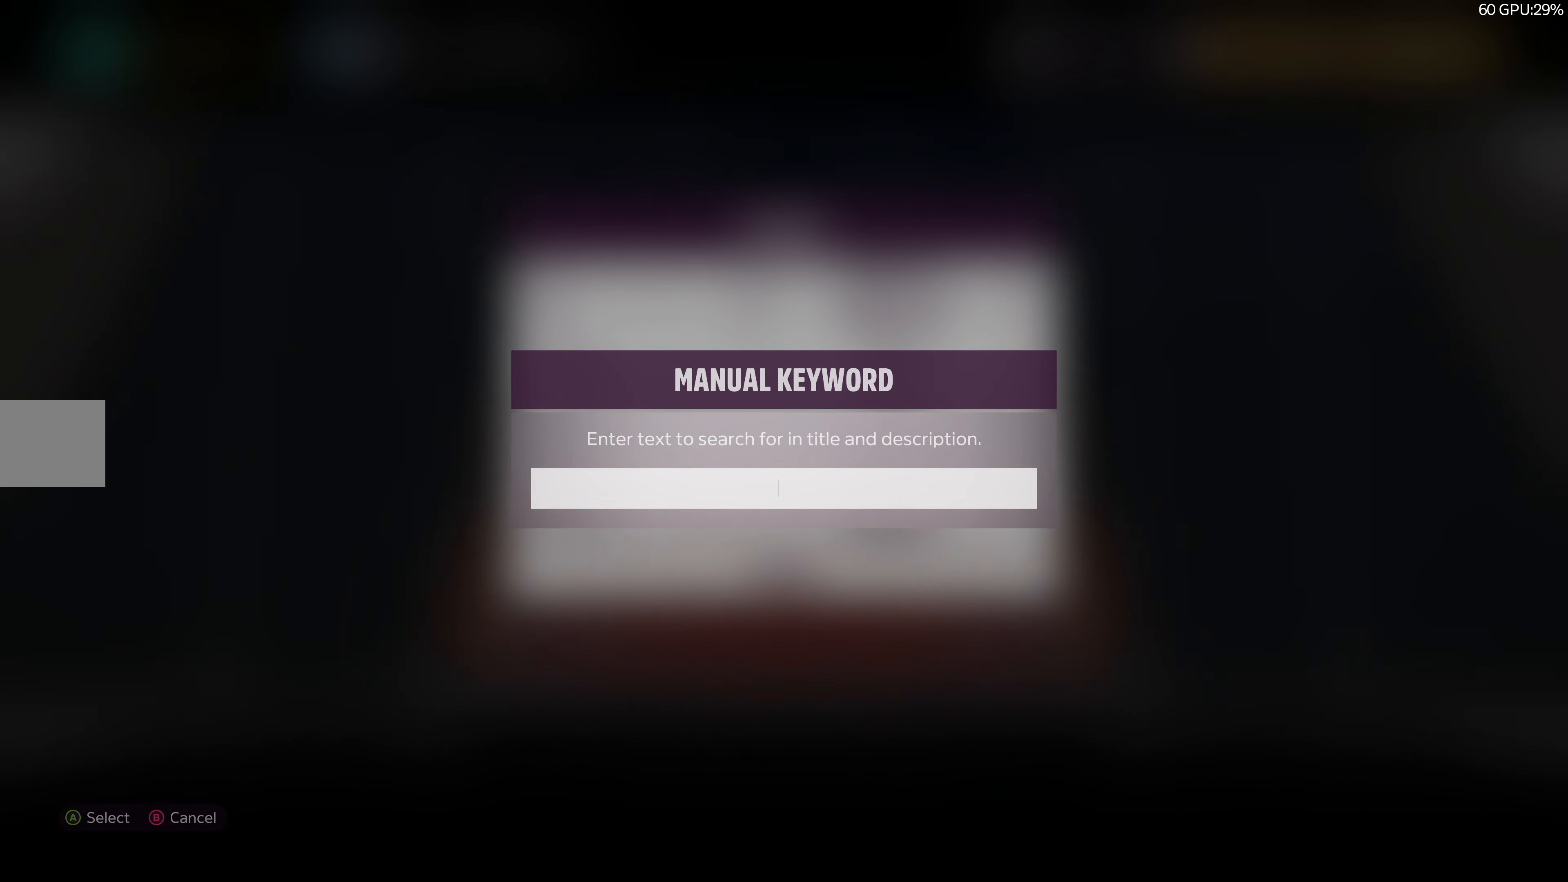
{"buttons": [], "left_stick": "center", "right_stick": "center", "events": []}
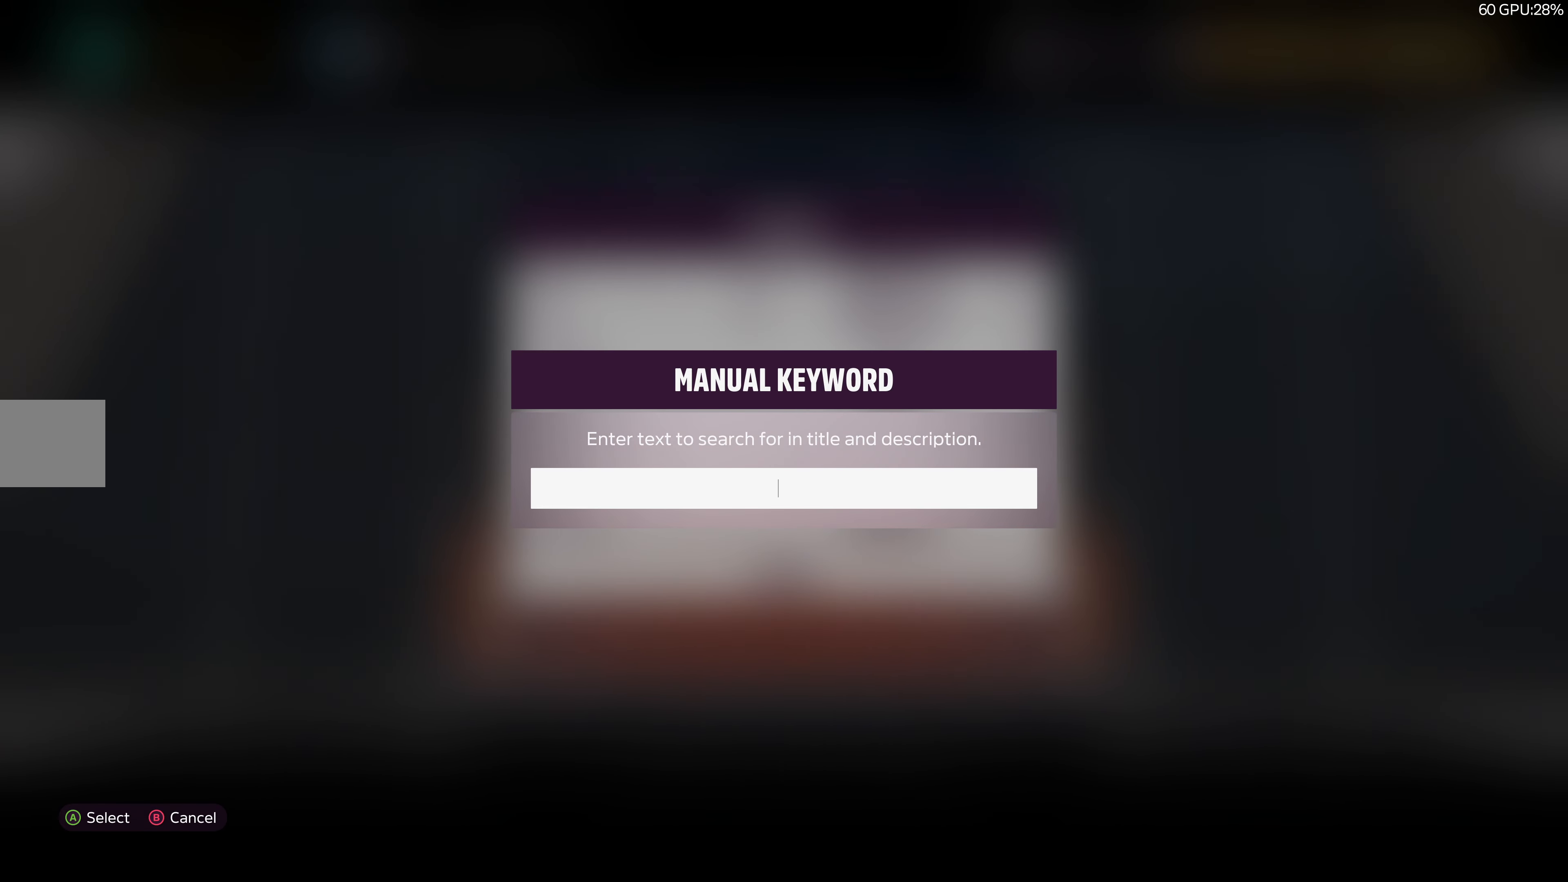
{"buttons": [], "left_stick": "center", "right_stick": "center", "events": []}
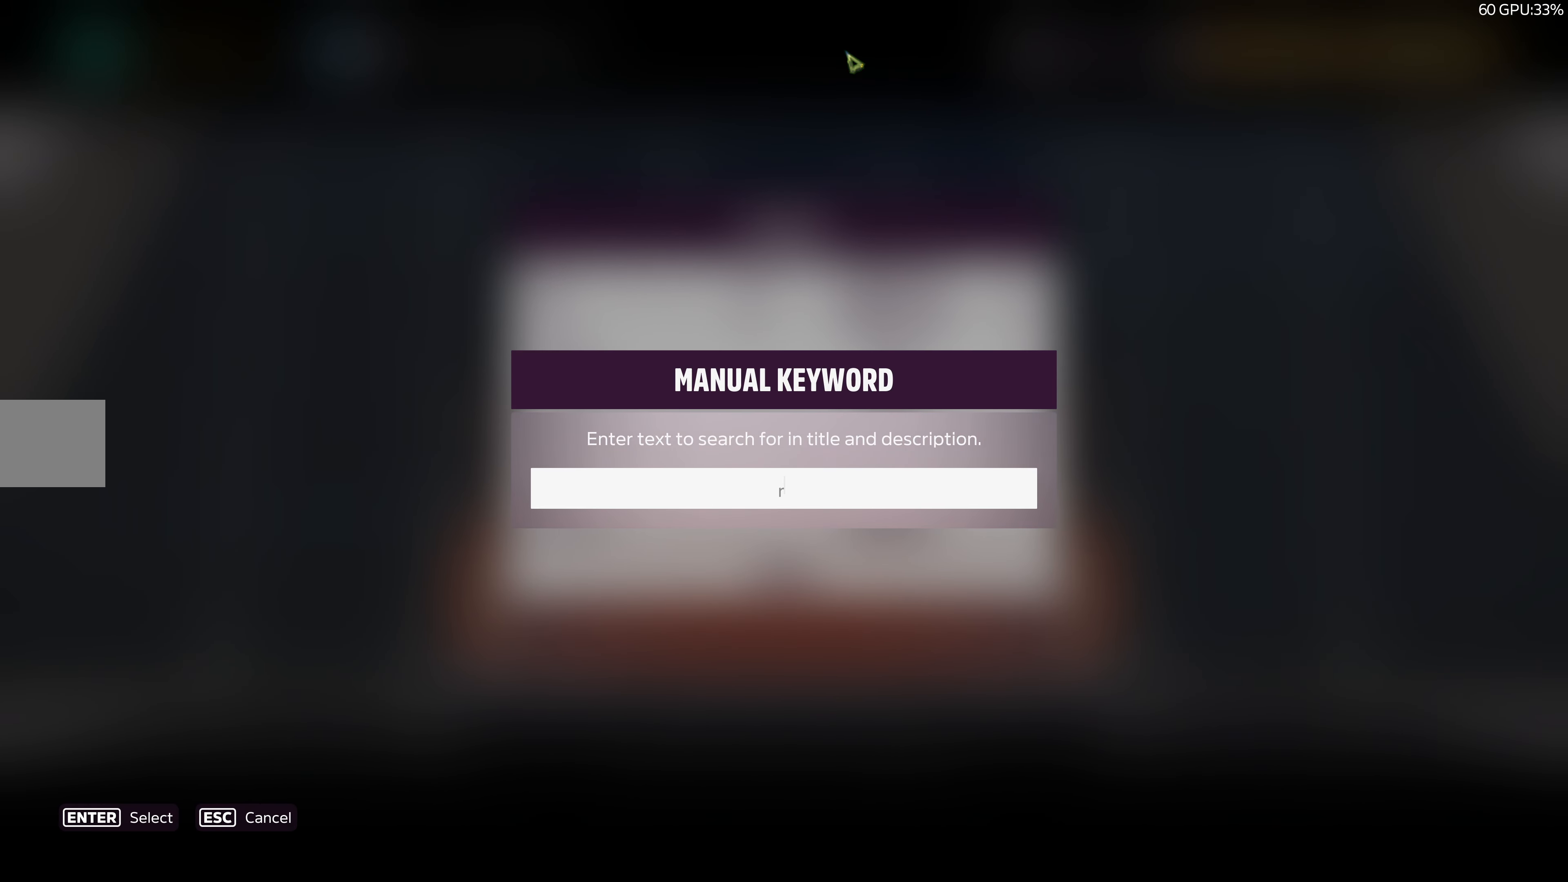
{"buttons": [], "left_stick": "center", "right_stick": "center", "events": []}
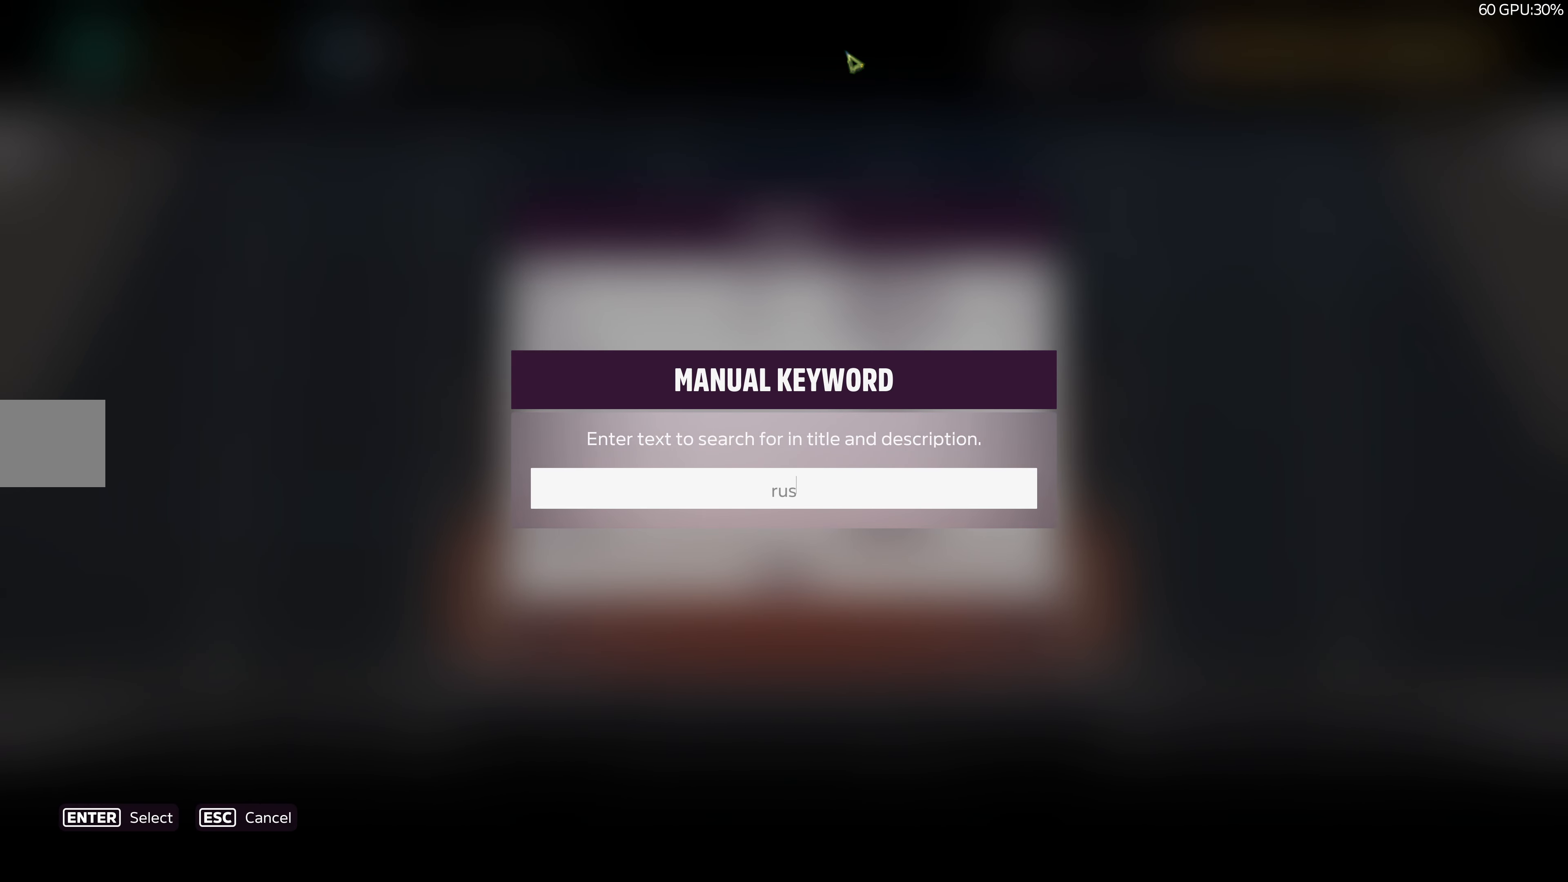
{"buttons": [], "left_stick": "center", "right_stick": "center", "events": []}
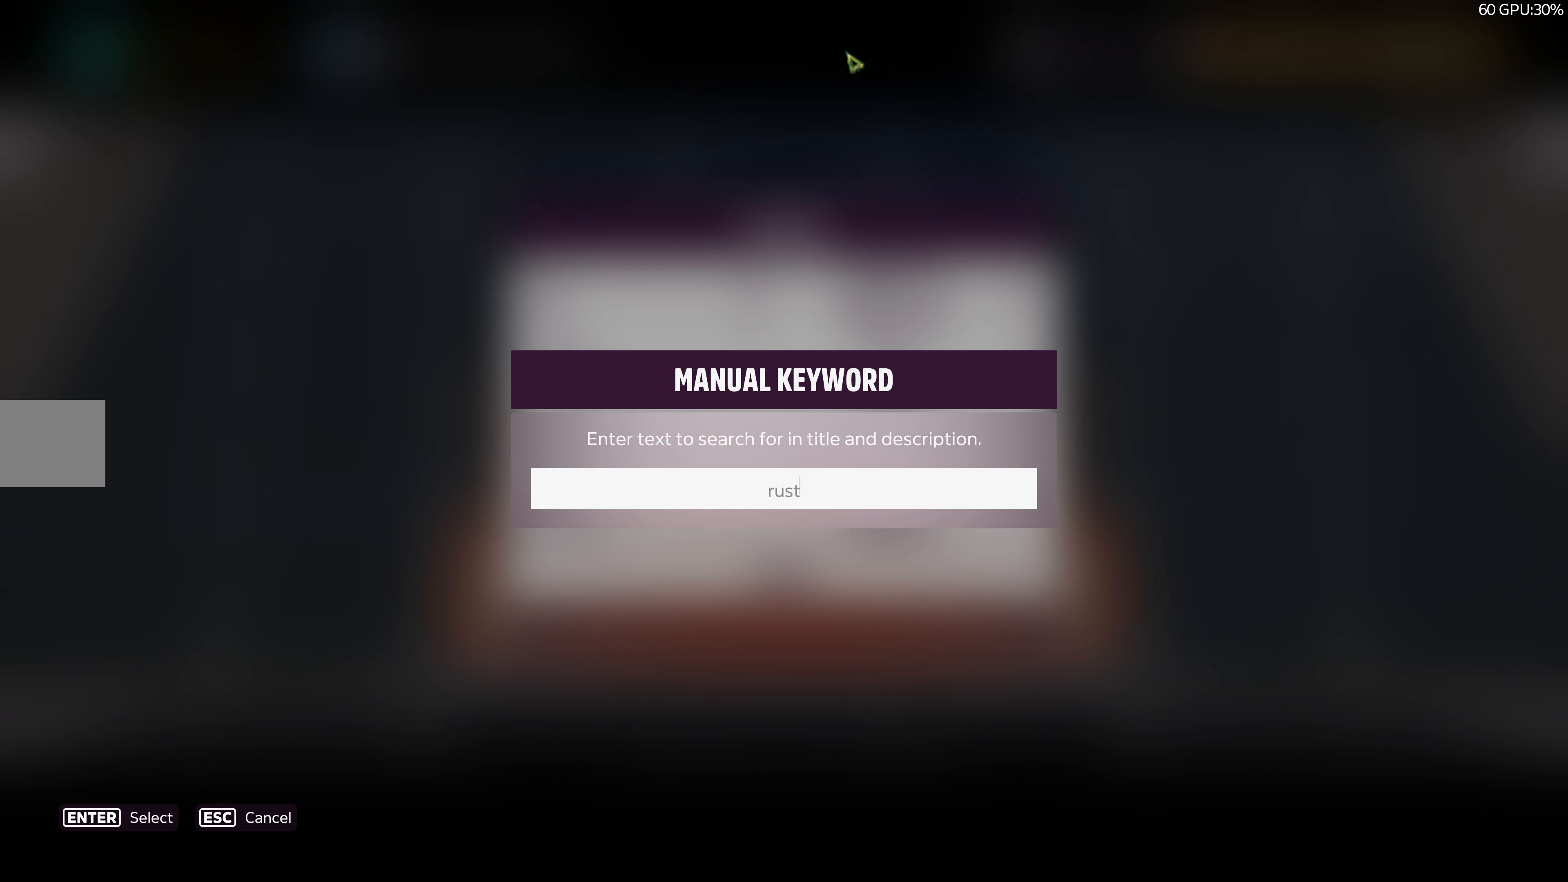
{"buttons": [], "left_stick": "center", "right_stick": "center", "events": []}
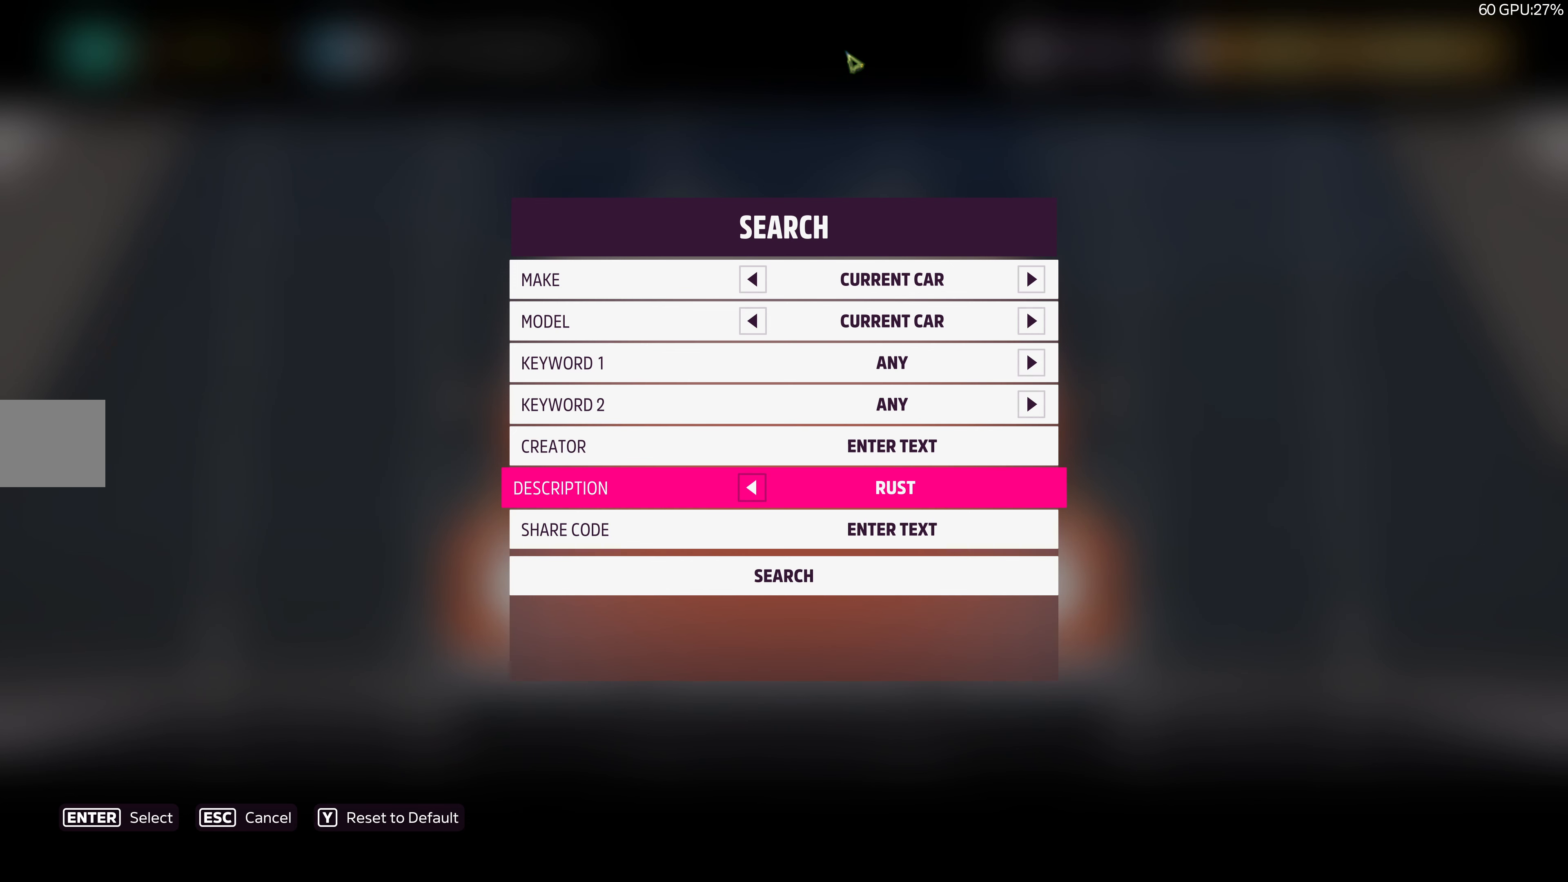
{"buttons": ["DPAD_DOWN"], "left_stick": "center", "right_stick": "center", "events": [[483, "DPAD_DOWN", "down"]]}
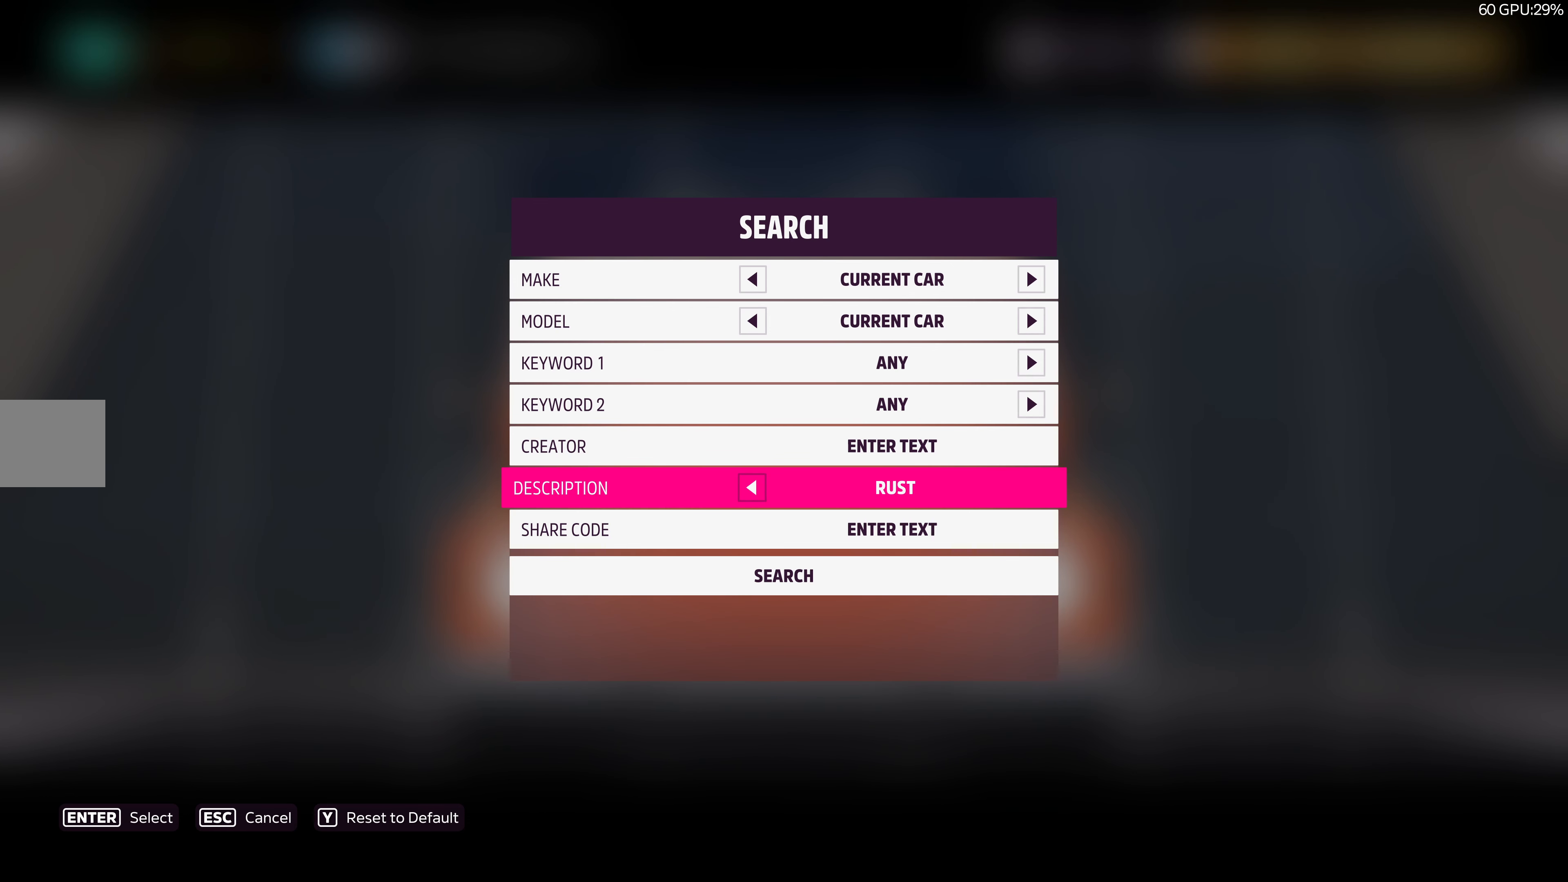
{"buttons": [], "left_stick": "center", "right_stick": "center", "events": [[83, "DPAD_DOWN", "up"], [150, "DPAD_DOWN", "down"], [283, "DPAD_DOWN", "up"], [333, "CROSS", "down"], [483, "CROSS", "up"]]}
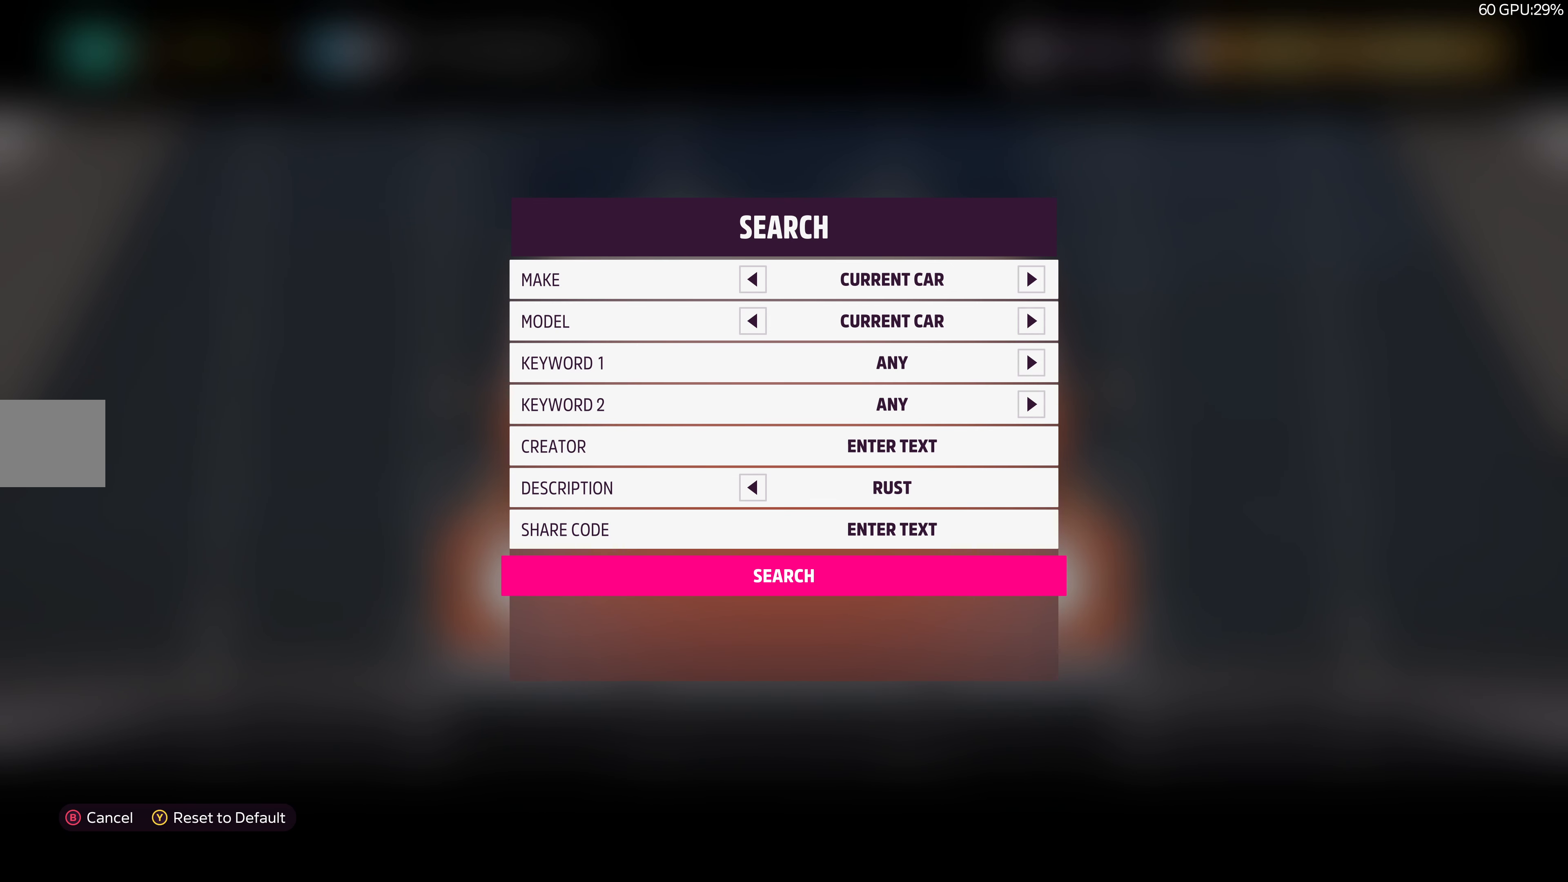
{"buttons": [], "left_stick": "center", "right_stick": "center", "events": []}
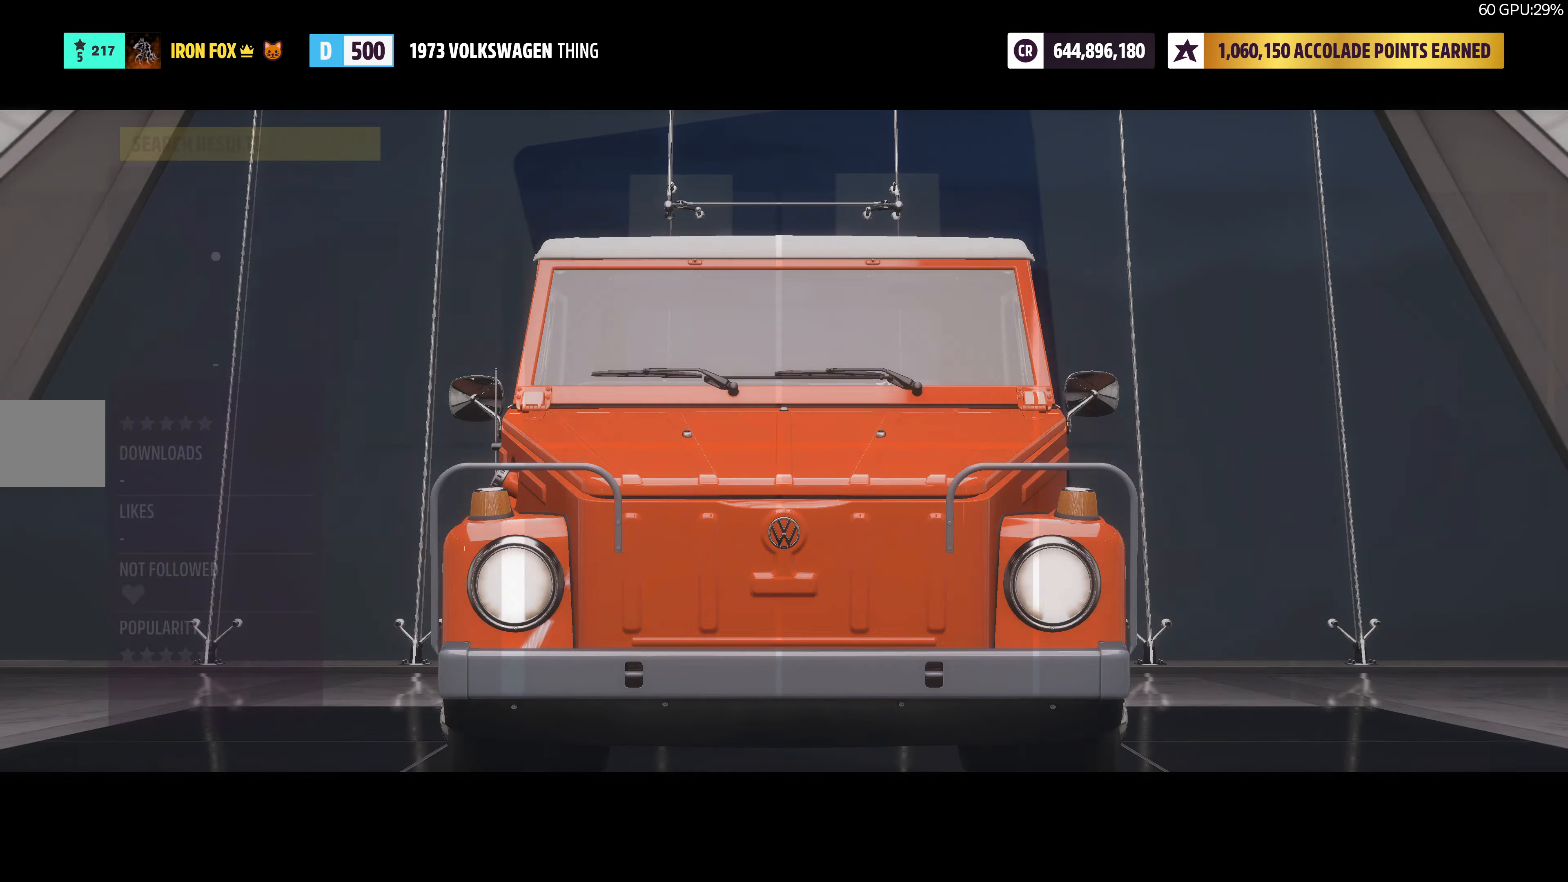
{"buttons": [], "left_stick": "center", "right_stick": "center", "events": []}
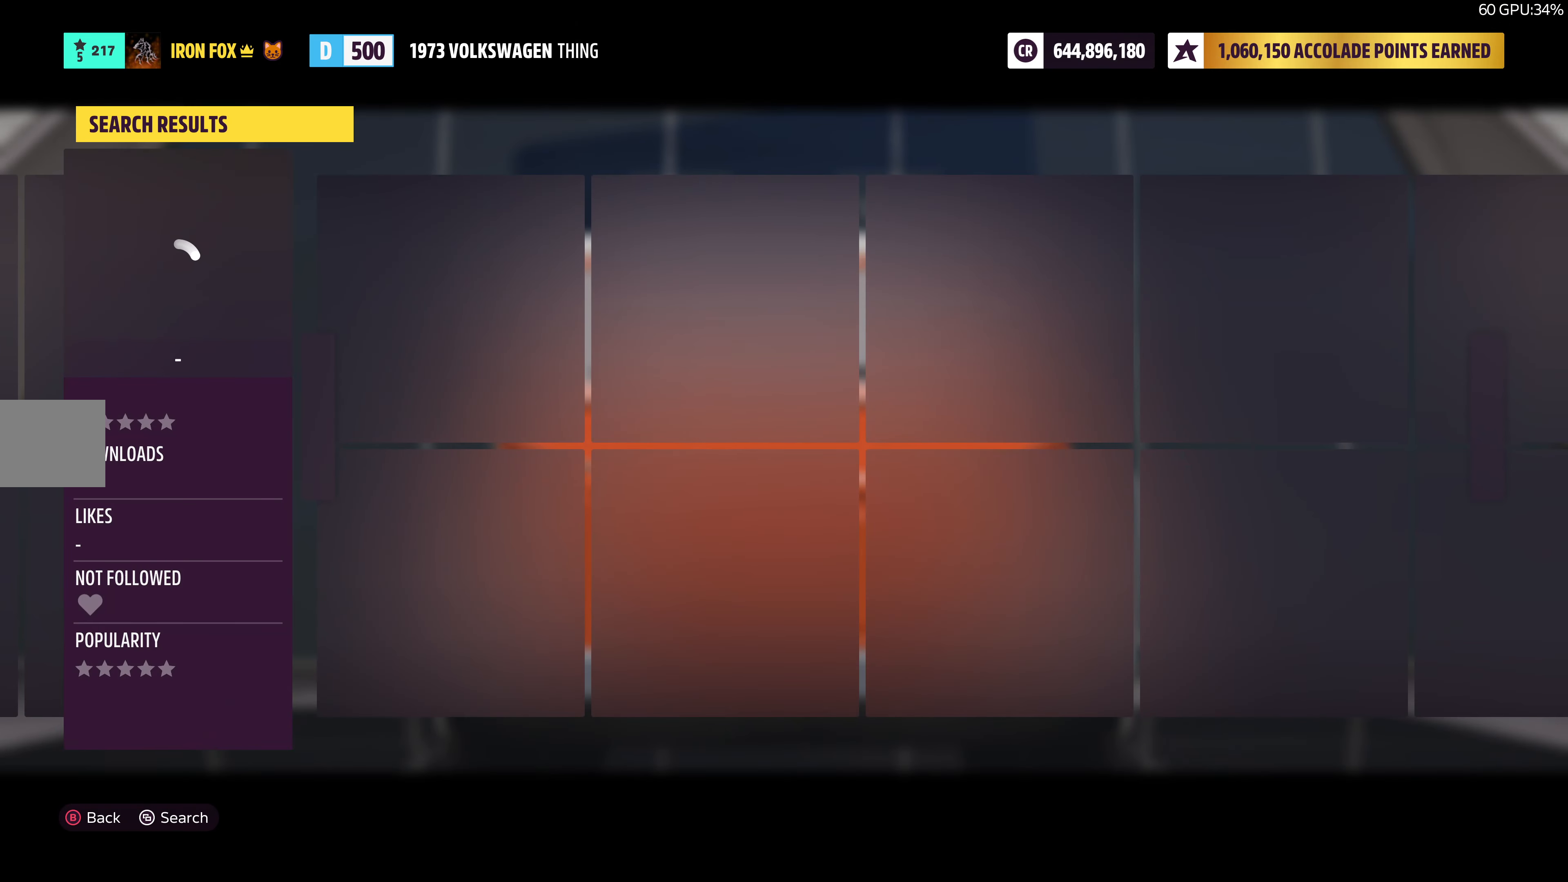
{"buttons": [], "left_stick": "center", "right_stick": "center", "events": []}
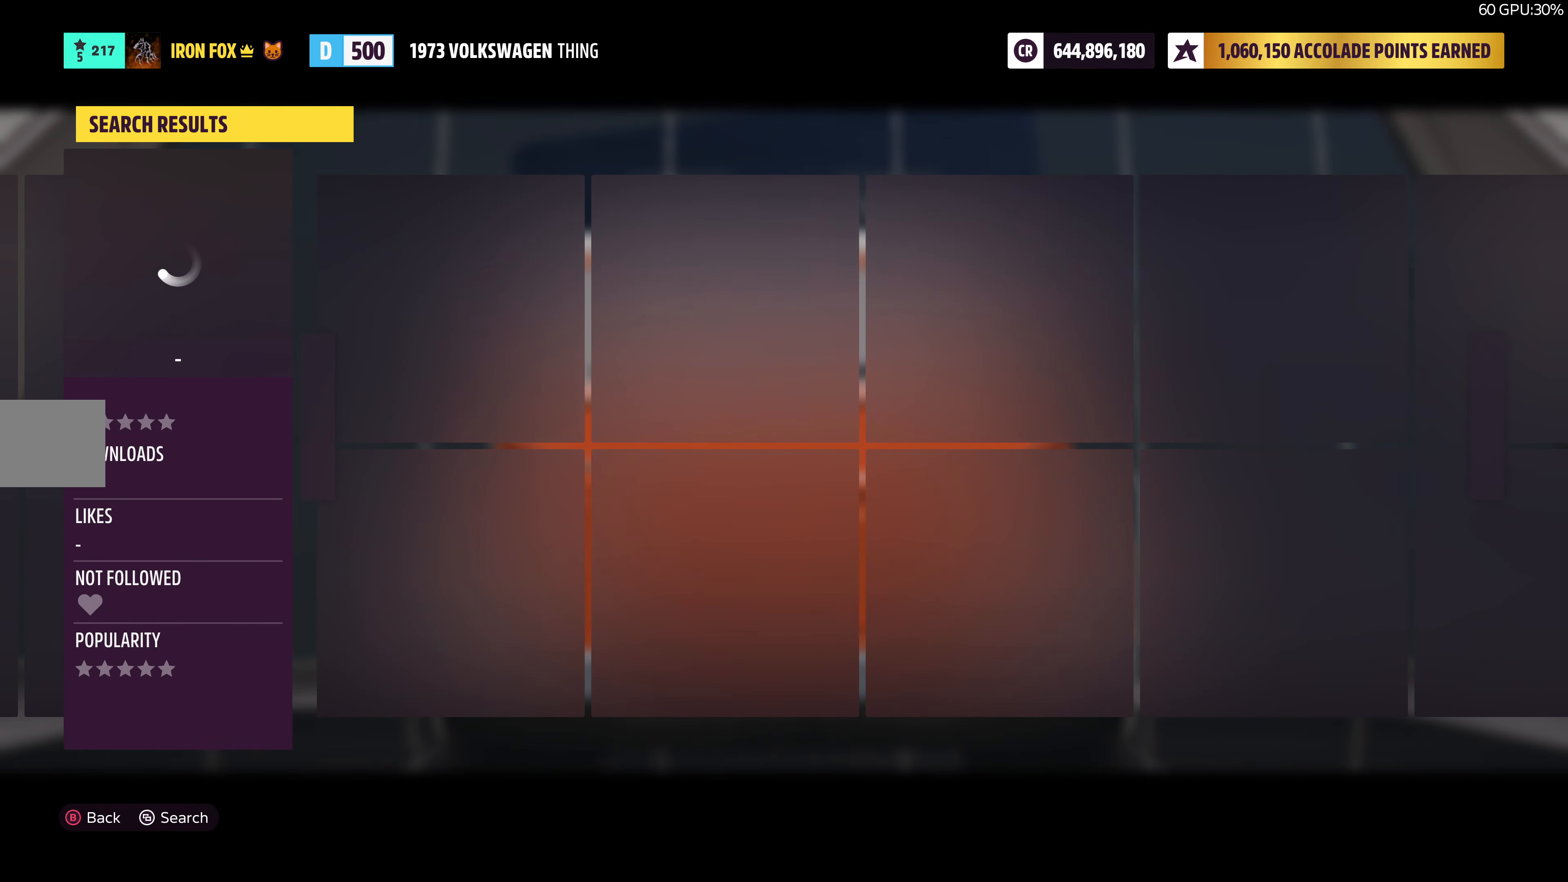
{"buttons": [], "left_stick": "center", "right_stick": "center", "events": []}
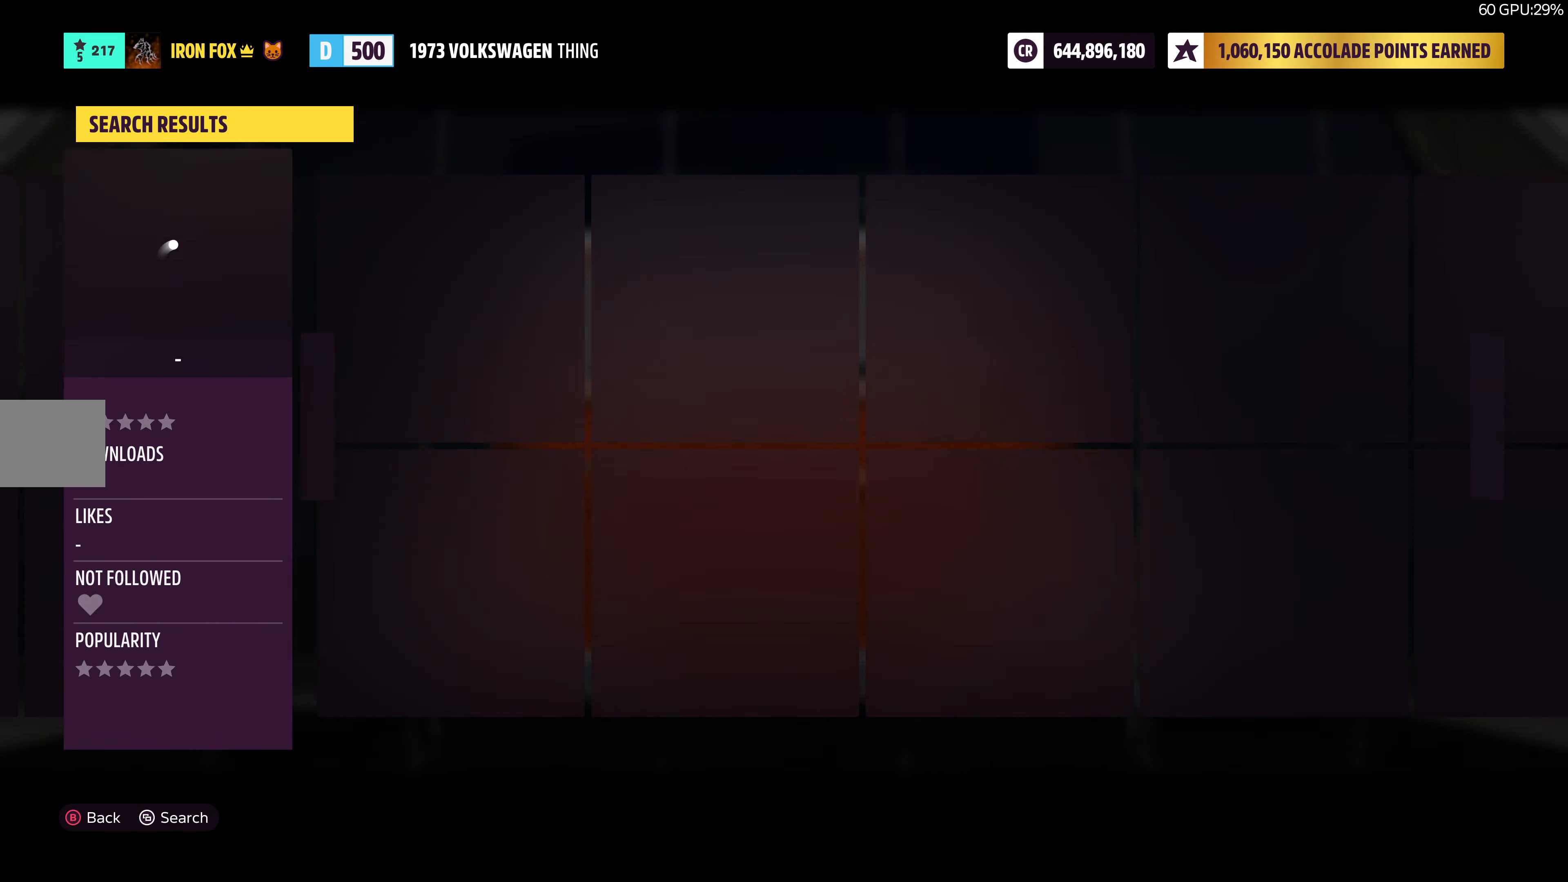
{"buttons": [], "left_stick": "center", "right_stick": "center", "events": [[184, "CIRCLE", "down"], [317, "CIRCLE", "up"]]}